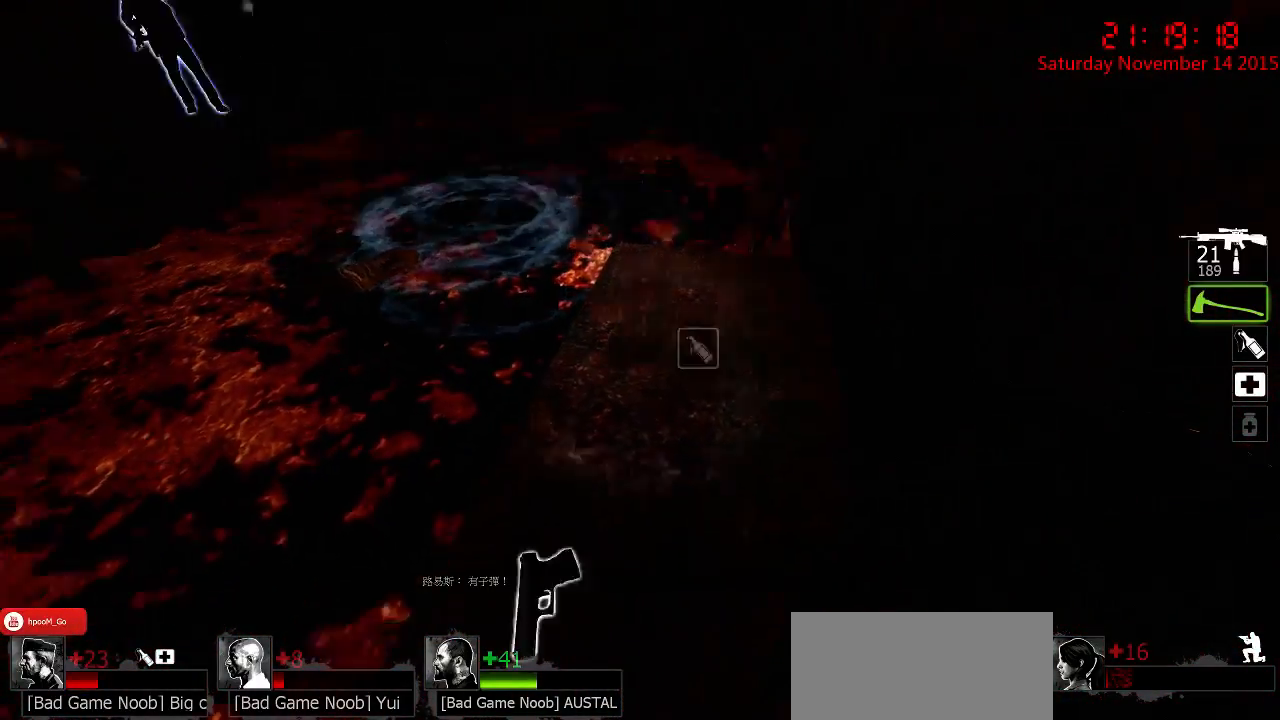
Gameplay with keyboard and mouse; each line is a JSON object with the keys and mouse buttons held at the frame after it. "events" lists presses ("down") and releases ("up") of "1", "2", "3", "4", "5", "a", "c", "caps_lock", "ctrl", "d", "e", "f", "g", "q", "r", "s", "shift", "space", "tab", "w", "x", "z", "mouse_left" and "mouse_right" between this image and that frame as [ms after this image, input, new state], when the widget could be followed in between. "mouse_left", "mouse_right" = the "left", "right" buttons of the "mouse" list. No other keys are recorded. Mouse movement is not recorded.
{"keys": ["ctrl"], "mouse": [], "events": []}
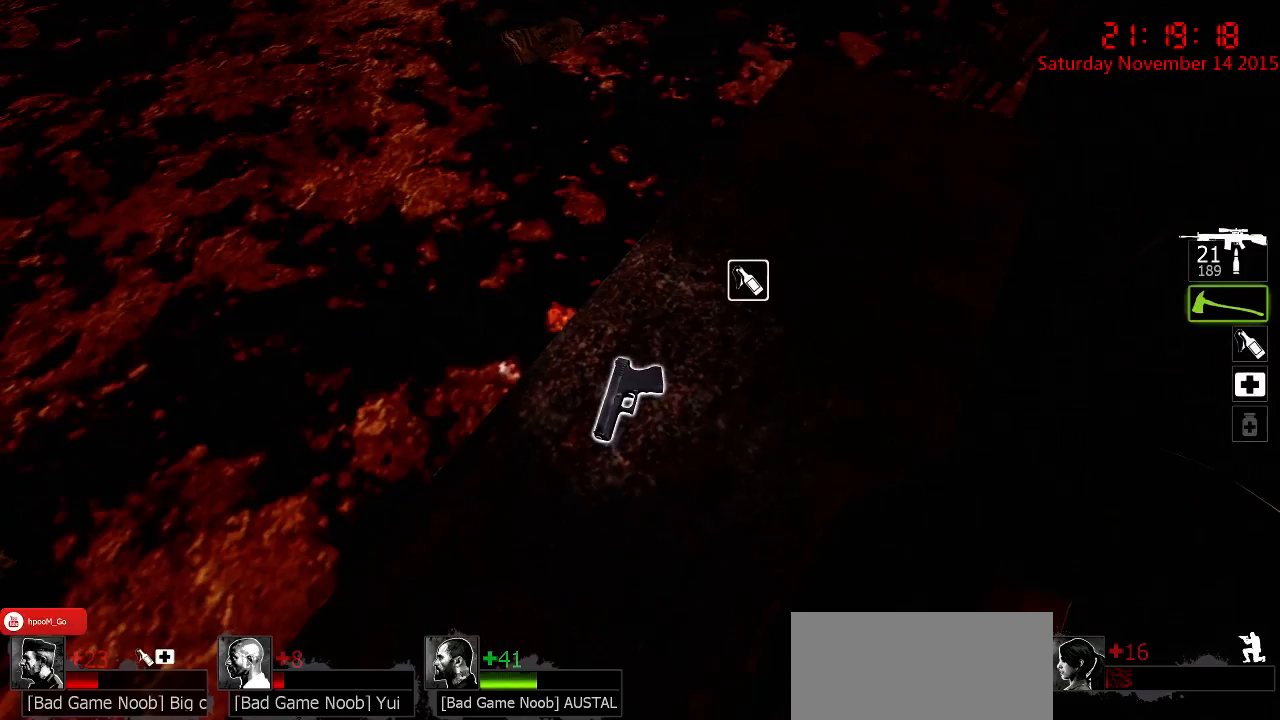
{"keys": ["ctrl"], "mouse": [], "events": []}
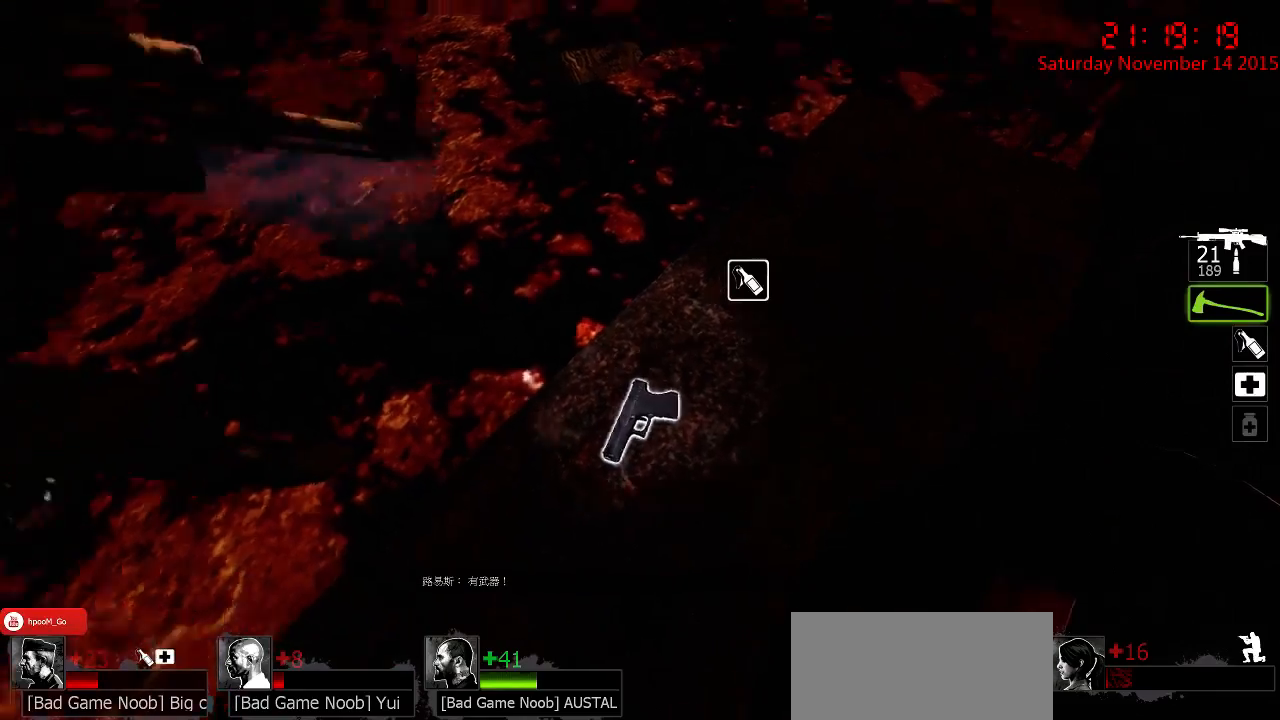
{"keys": ["a", "ctrl", "w"], "mouse": [], "events": [[117, "q", "down"], [183, "q", "up"], [383, "a", "down"], [383, "w", "down"]]}
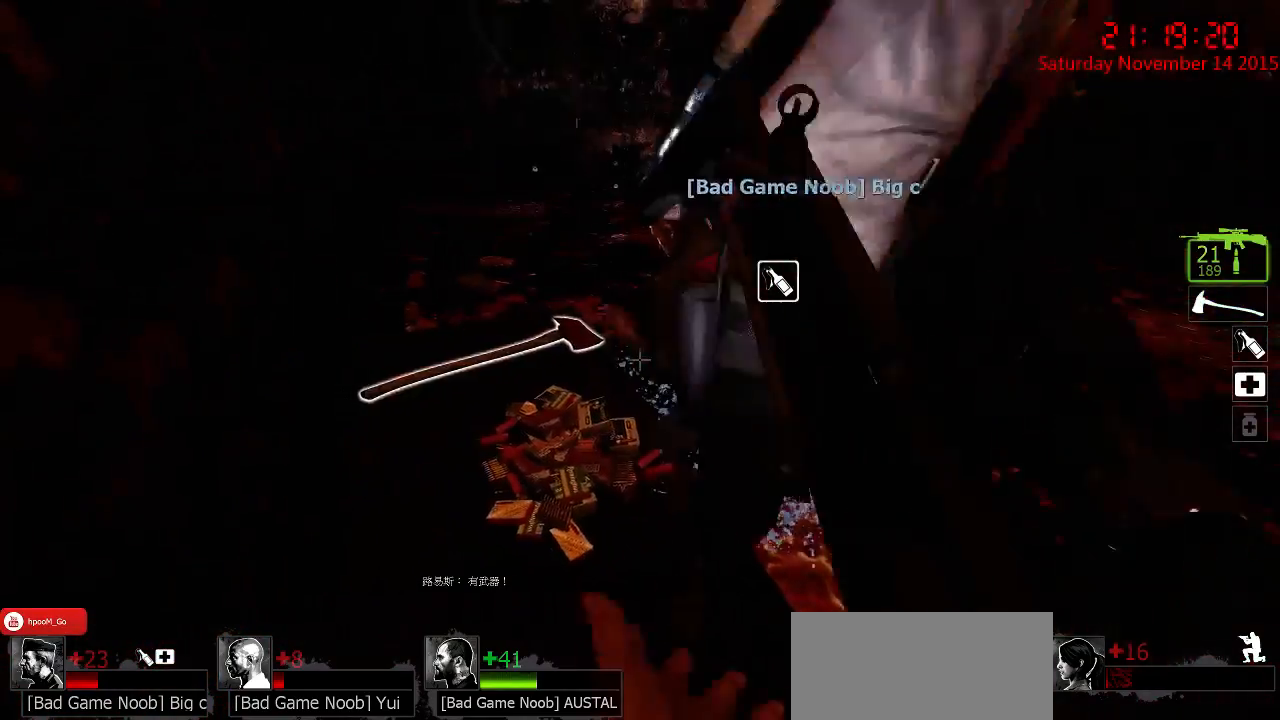
{"keys": ["ctrl"], "mouse": [], "events": [[133, "a", "up"], [233, "e", "down"], [300, "w", "up"], [333, "e", "up"]]}
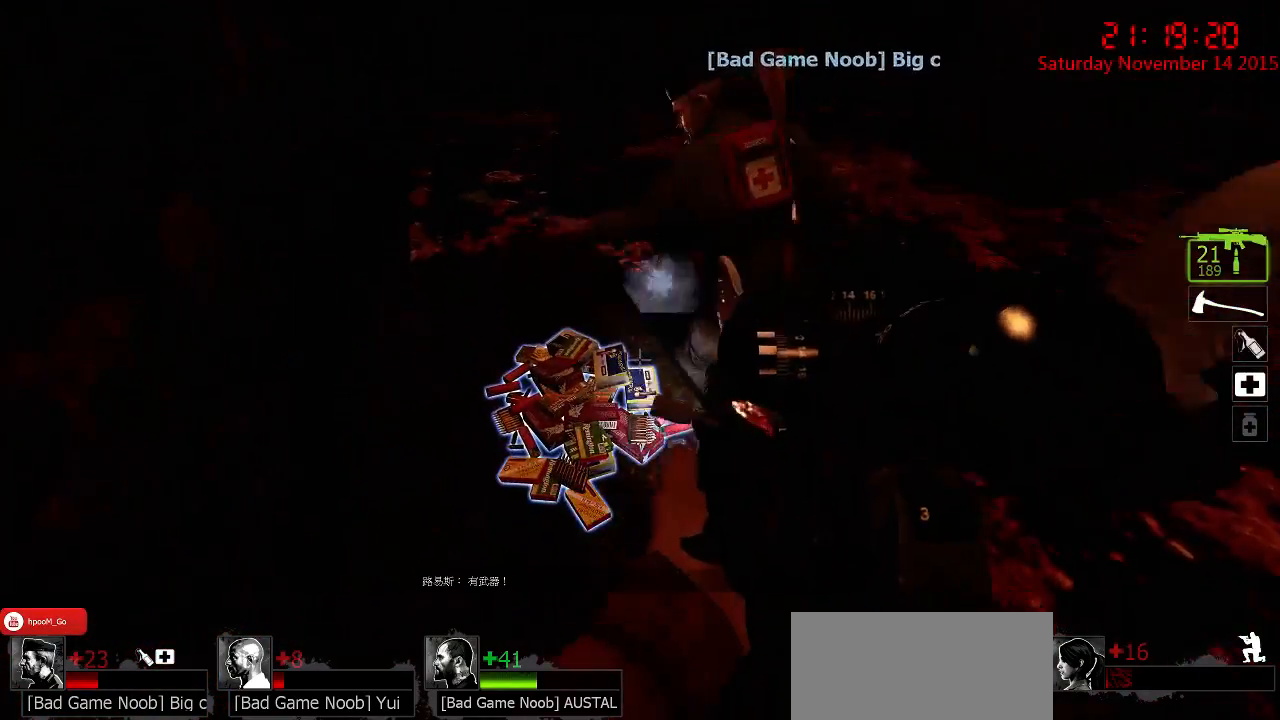
{"keys": ["d", "w"], "mouse": [], "events": [[250, "q", "down"], [250, "w", "down"], [350, "q", "up"], [417, "ctrl", "up"], [417, "d", "down"]]}
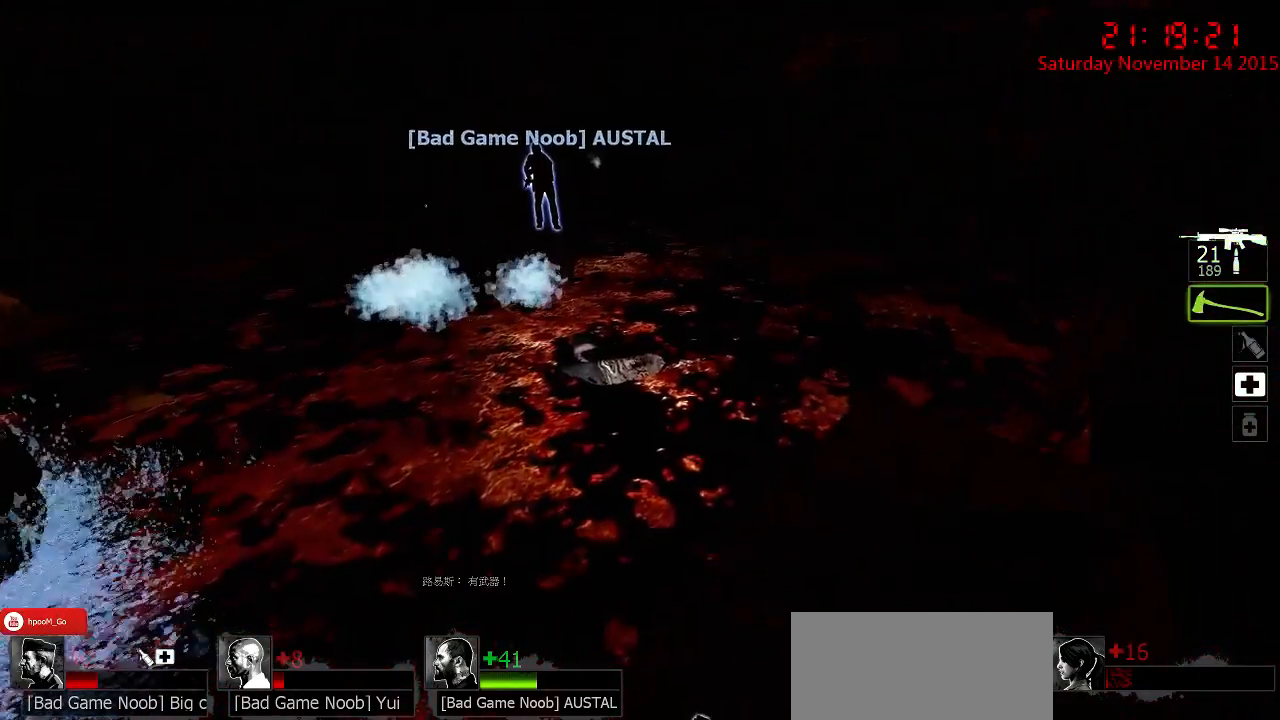
{"keys": ["w"], "mouse": [], "events": [[200, "w", "up"], [233, "w", "down"], [300, "d", "up"]]}
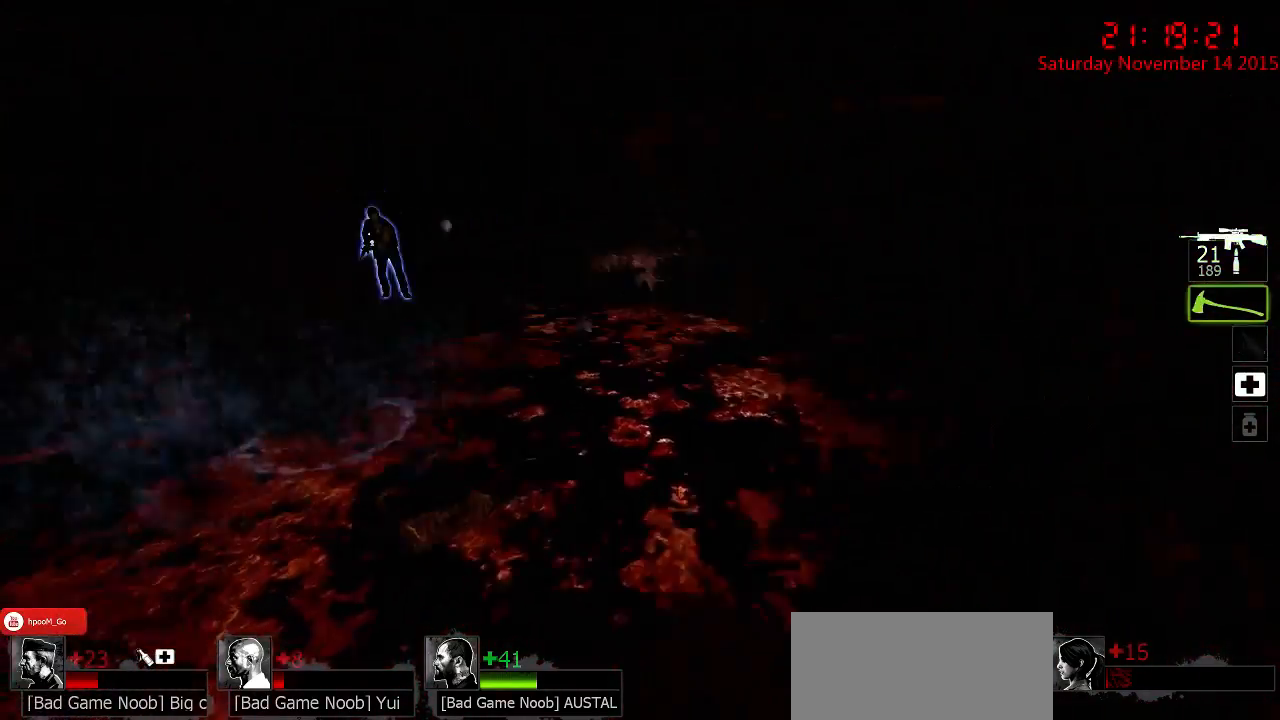
{"keys": ["w"], "mouse": [], "events": []}
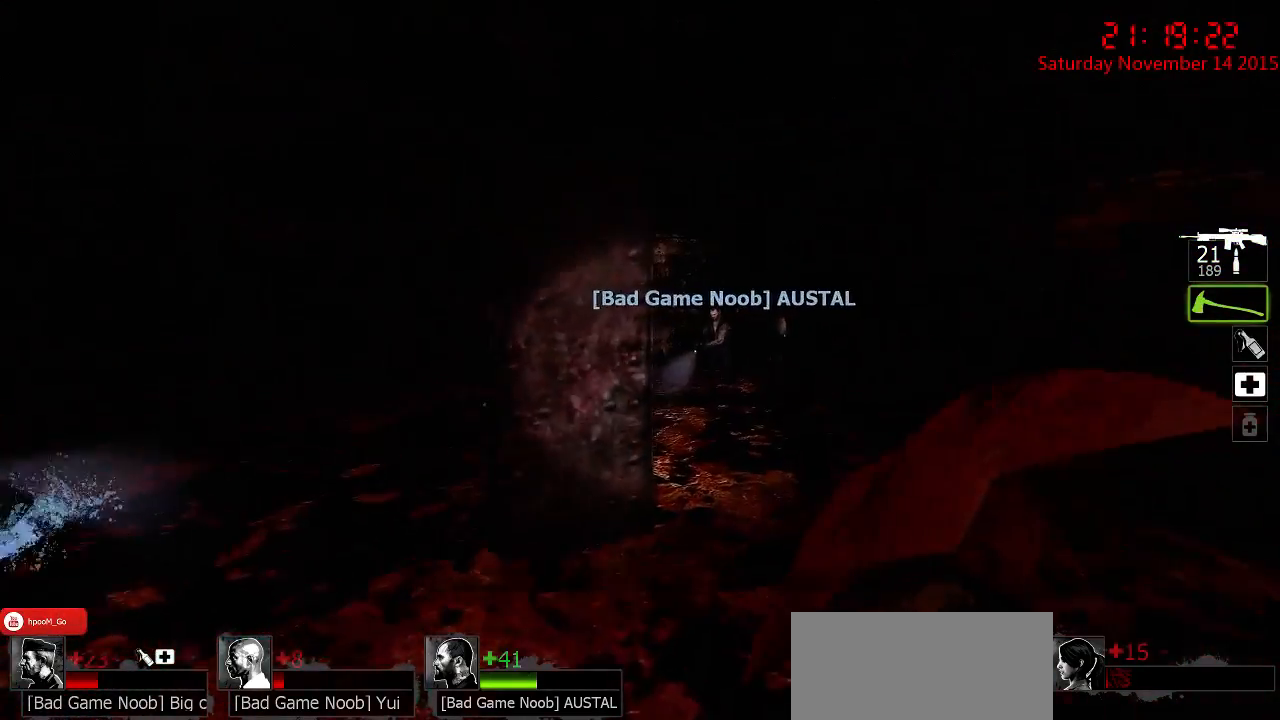
{"keys": ["d", "w"], "mouse": [], "events": [[150, "d", "down"], [400, "d", "up"], [433, "d", "down"]]}
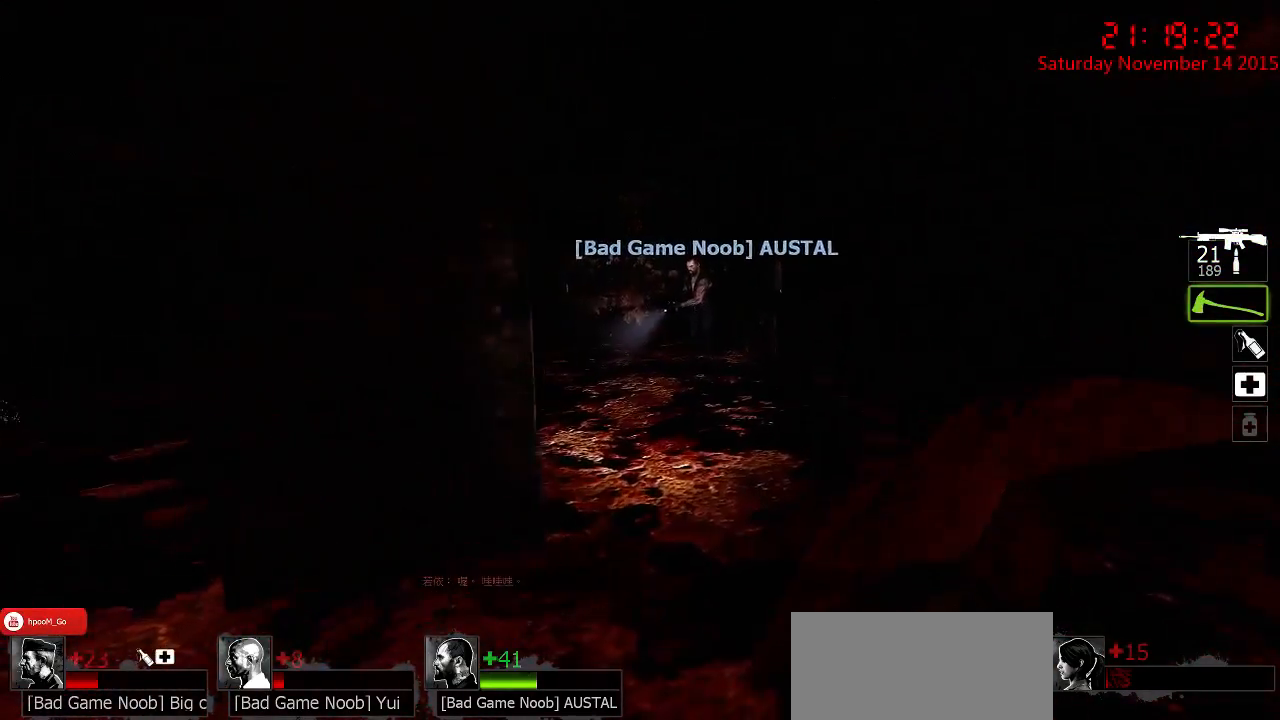
{"keys": ["w"], "mouse": [], "events": [[67, "w", "up"], [200, "d", "up"], [200, "w", "down"]]}
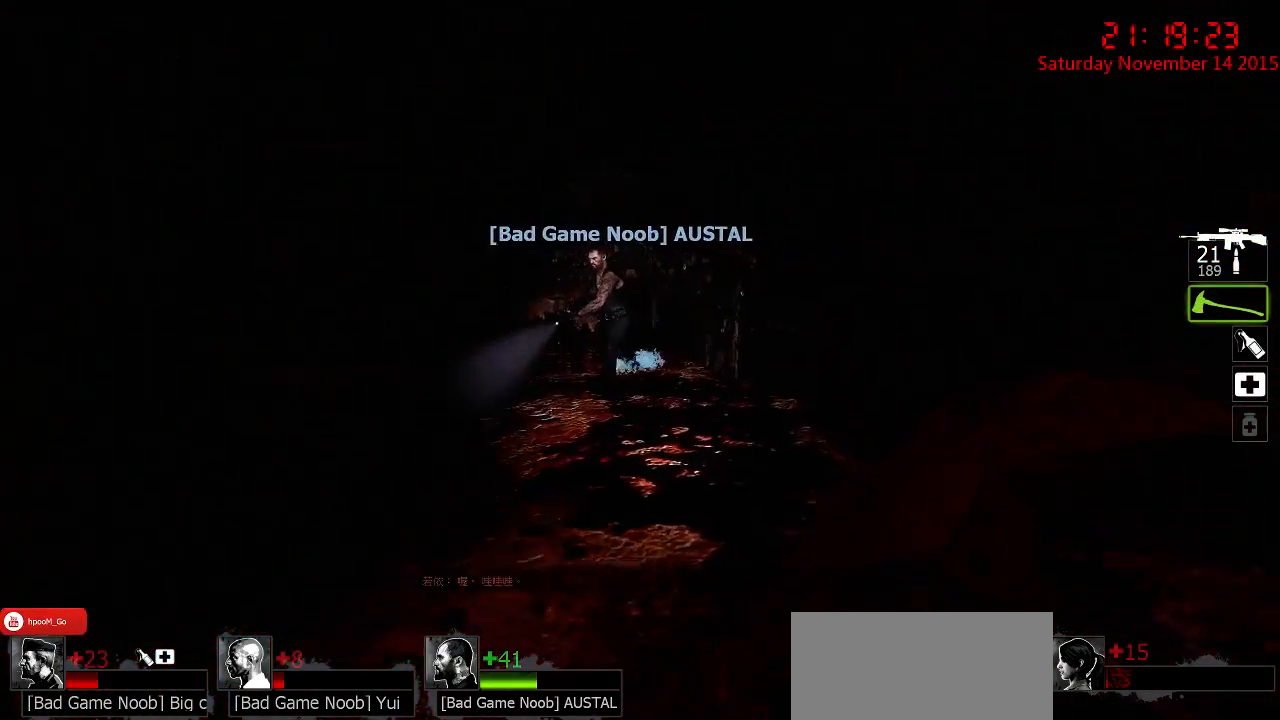
{"keys": ["w"], "mouse": [], "events": [[67, "w", "up"], [350, "w", "down"]]}
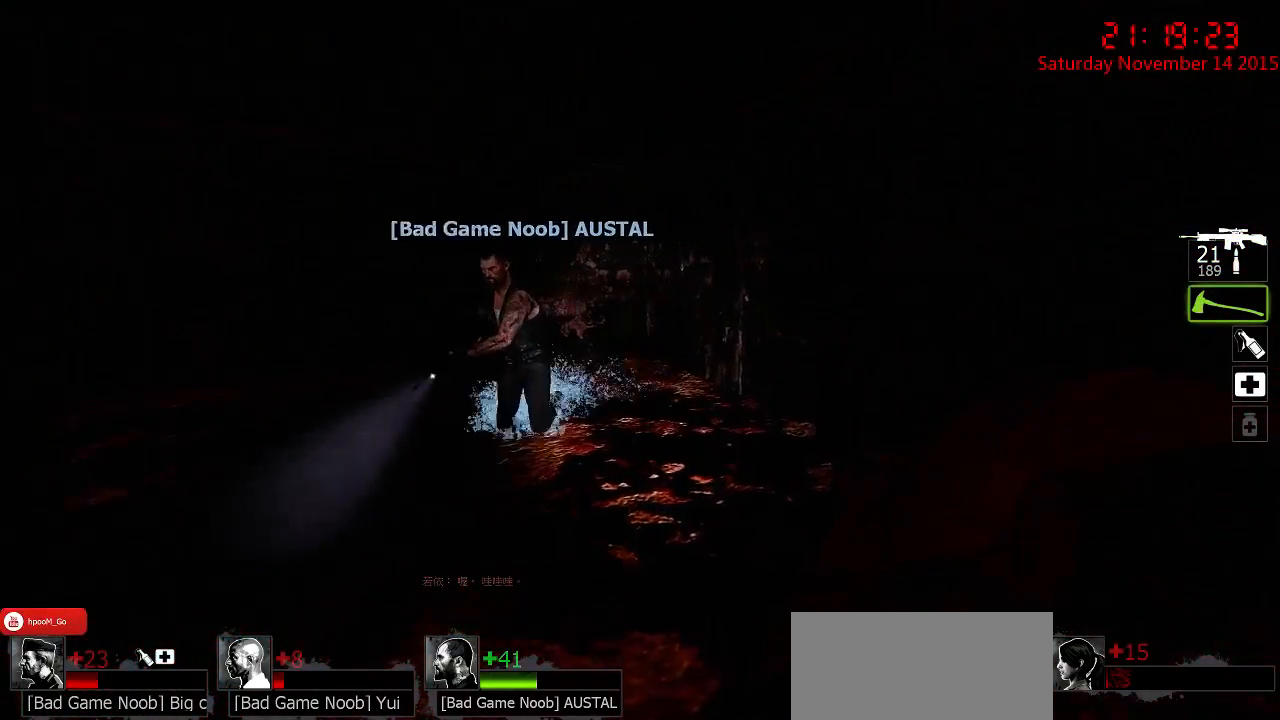
{"keys": ["w"], "mouse": [], "events": [[167, "w", "up"], [333, "w", "down"]]}
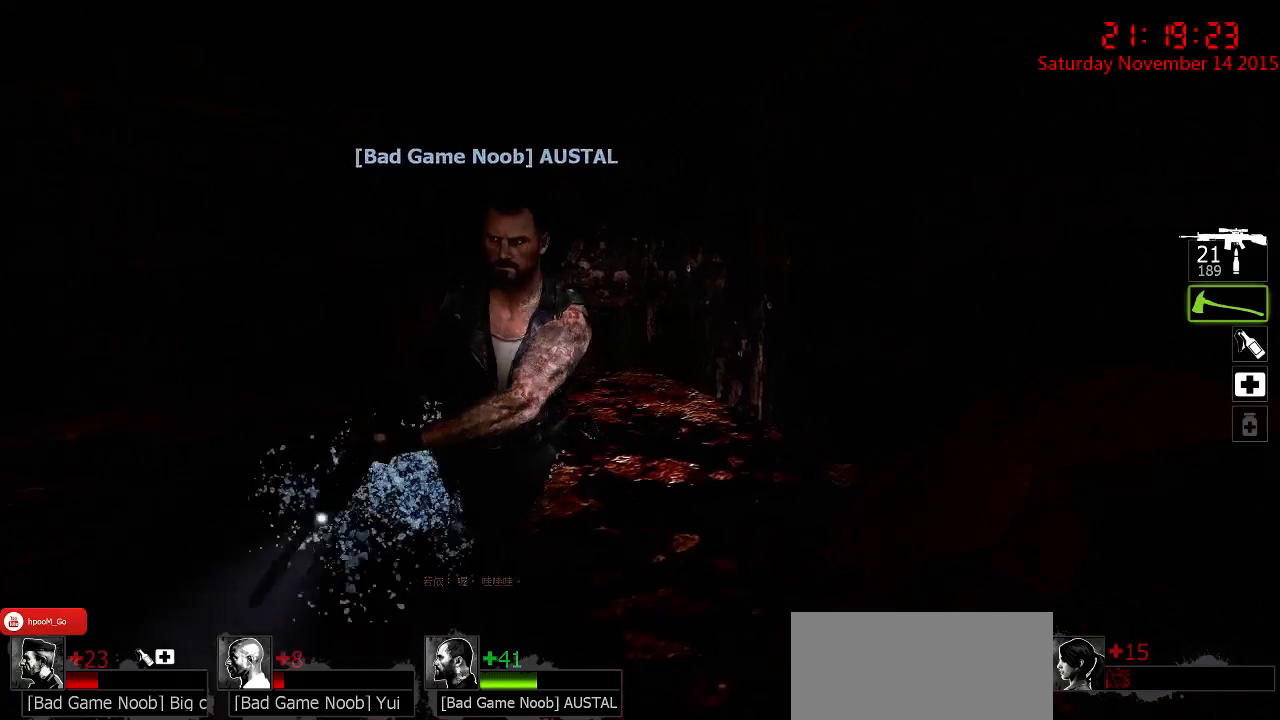
{"keys": ["a", "w"], "mouse": [], "events": [[250, "w", "up"], [483, "a", "down"], [483, "w", "down"]]}
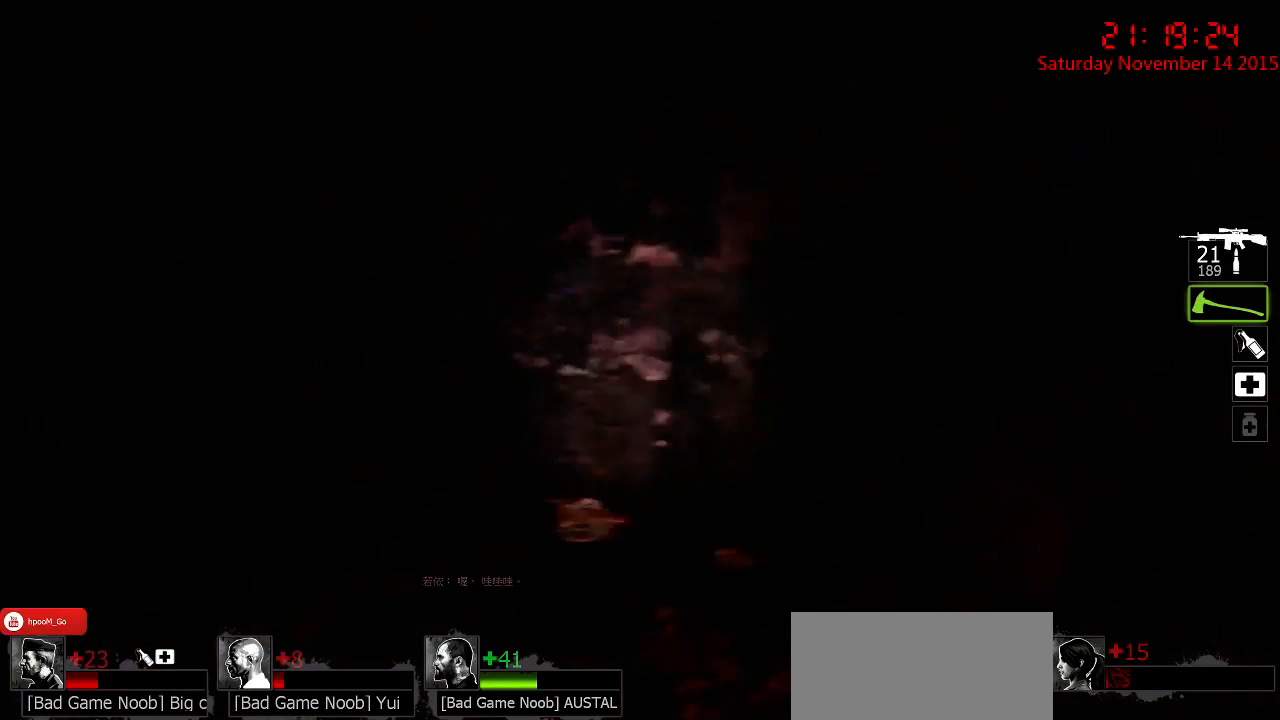
{"keys": ["d", "w"], "mouse": [], "events": [[250, "a", "up"], [467, "d", "down"]]}
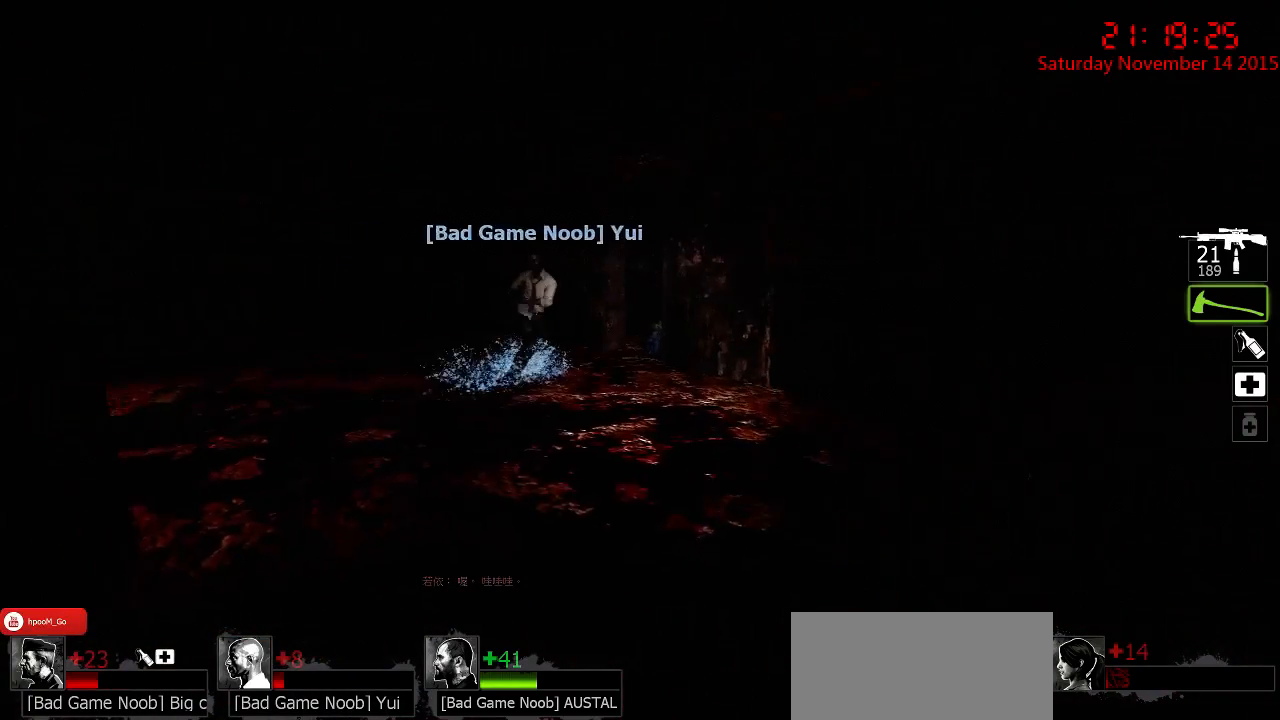
{"keys": ["w"], "mouse": [], "events": [[67, "d", "up"], [267, "a", "down"], [417, "a", "up"]]}
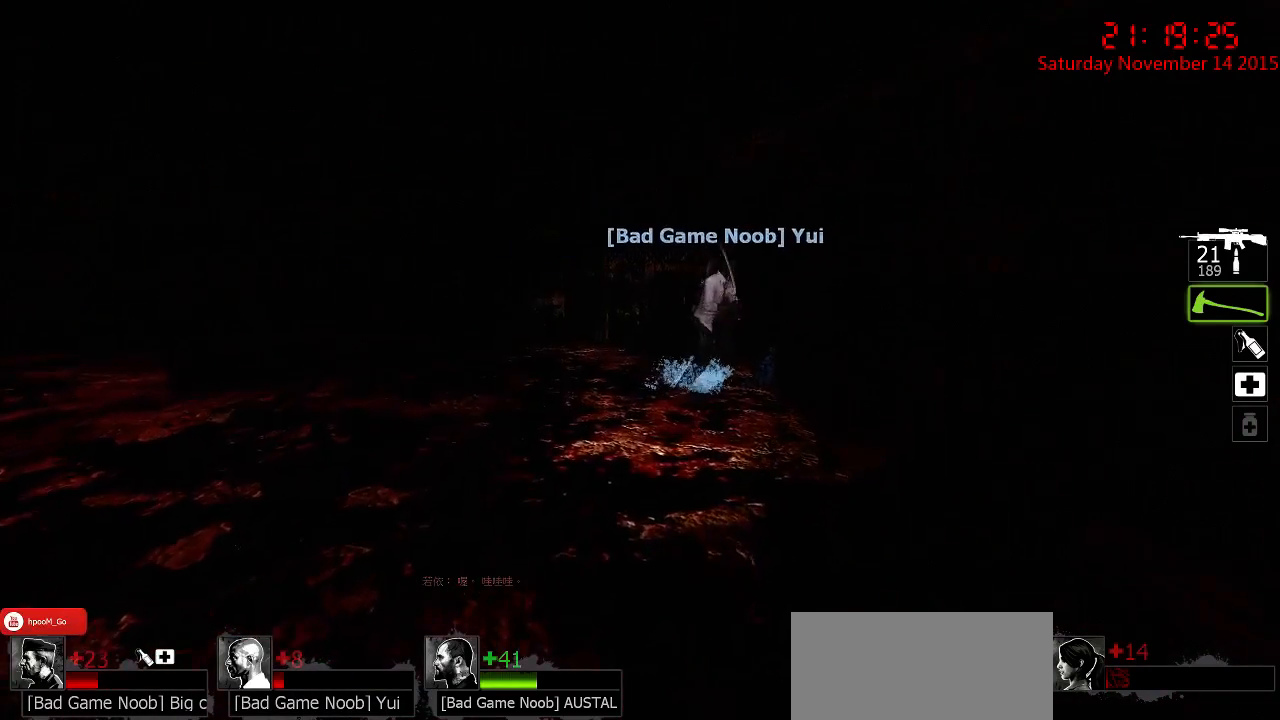
{"keys": ["w"], "mouse": [], "events": [[50, "d", "down"], [200, "w", "up"], [433, "w", "down"], [500, "d", "up"]]}
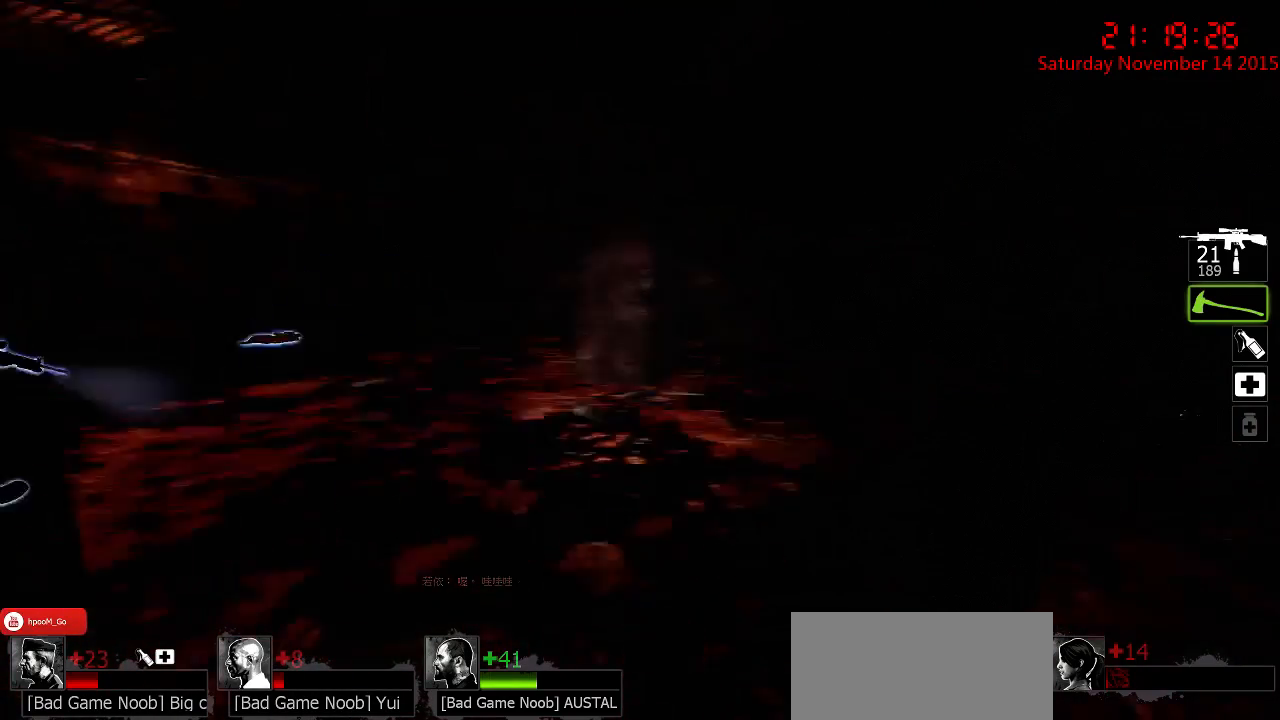
{"keys": ["w"], "mouse": [], "events": [[150, "a", "down"], [350, "a", "up"]]}
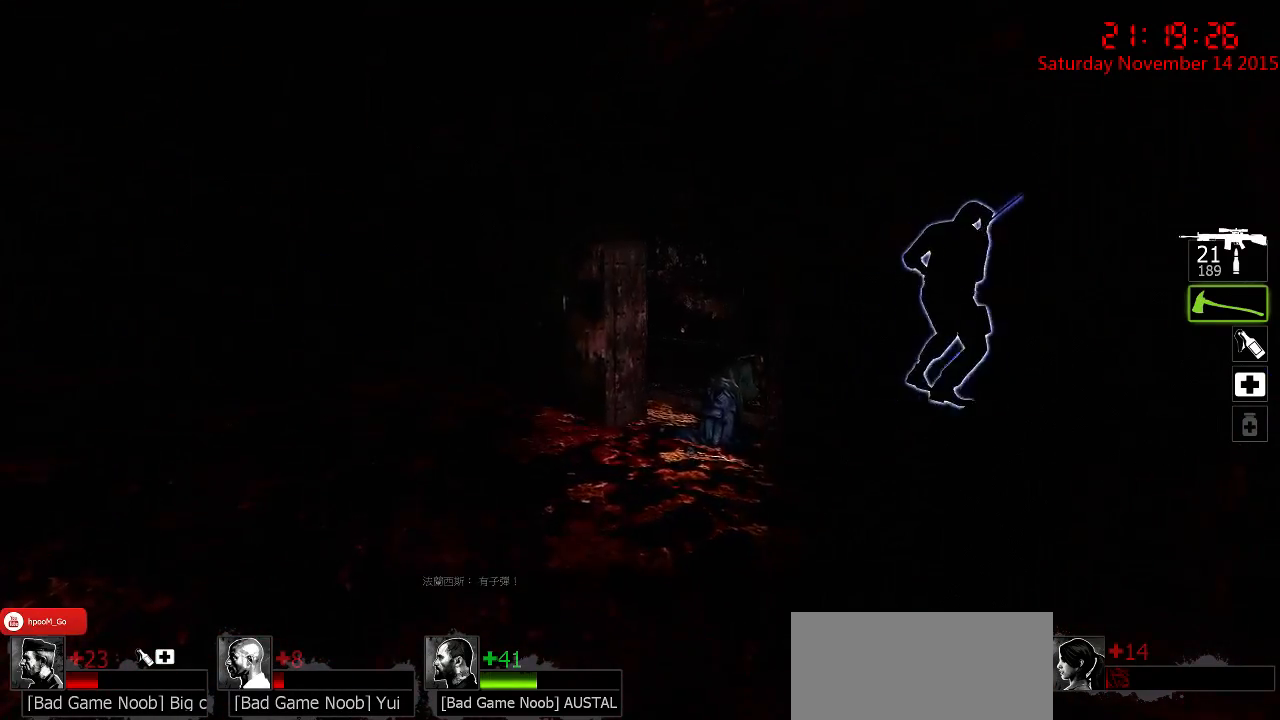
{"keys": ["a", "w"], "mouse": [], "events": [[50, "q", "down"], [167, "q", "up"], [300, "a", "down"]]}
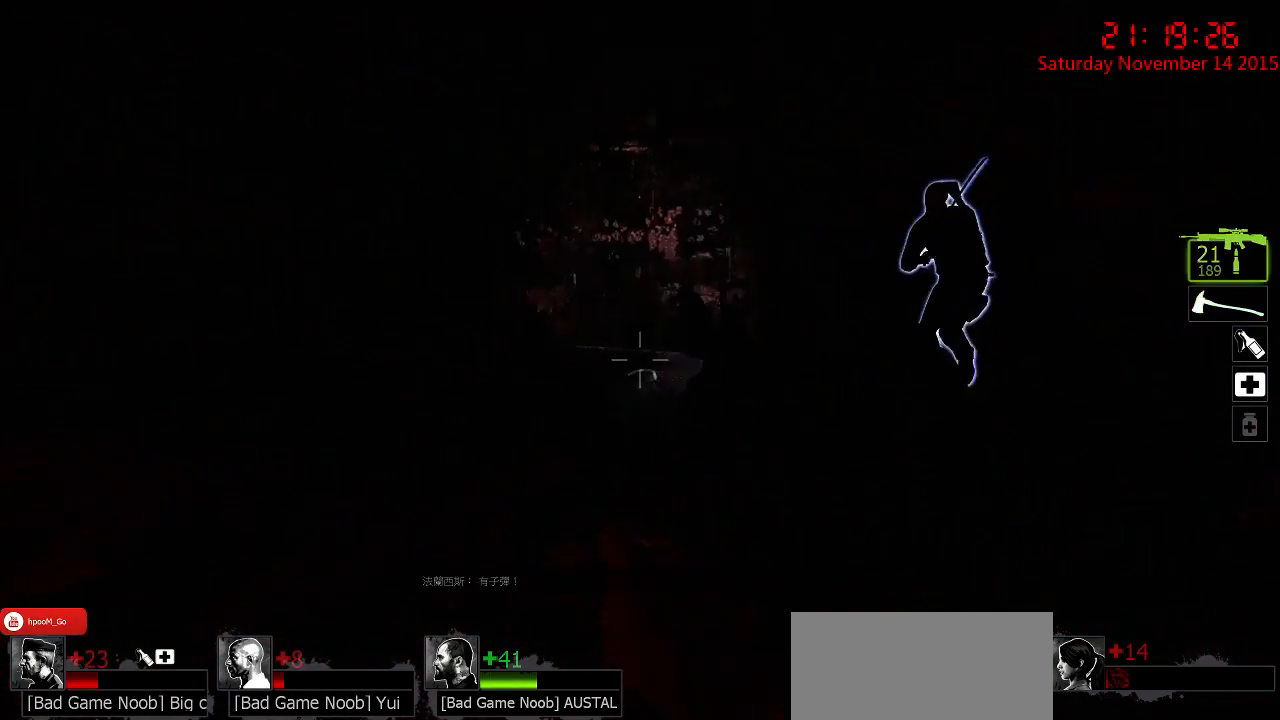
{"keys": ["w"], "mouse": [], "events": [[117, "a", "up"]]}
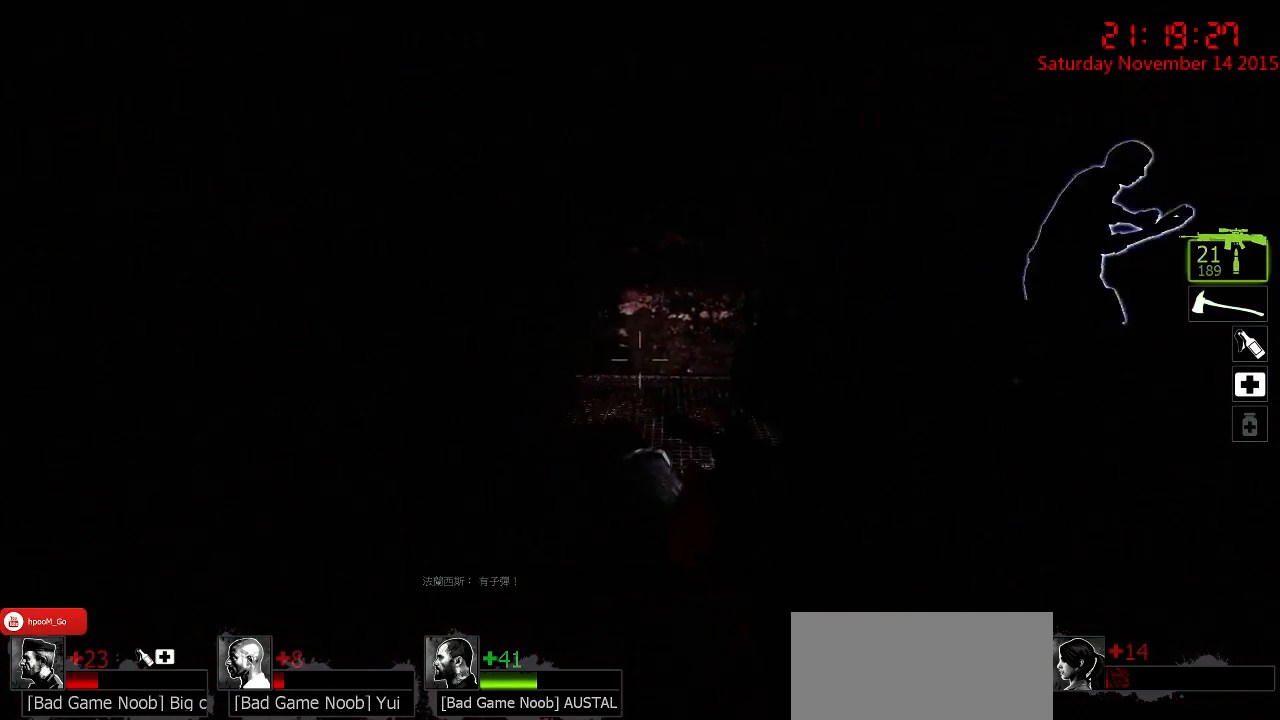
{"keys": ["a", "w"], "mouse": [], "events": [[133, "a", "down"]]}
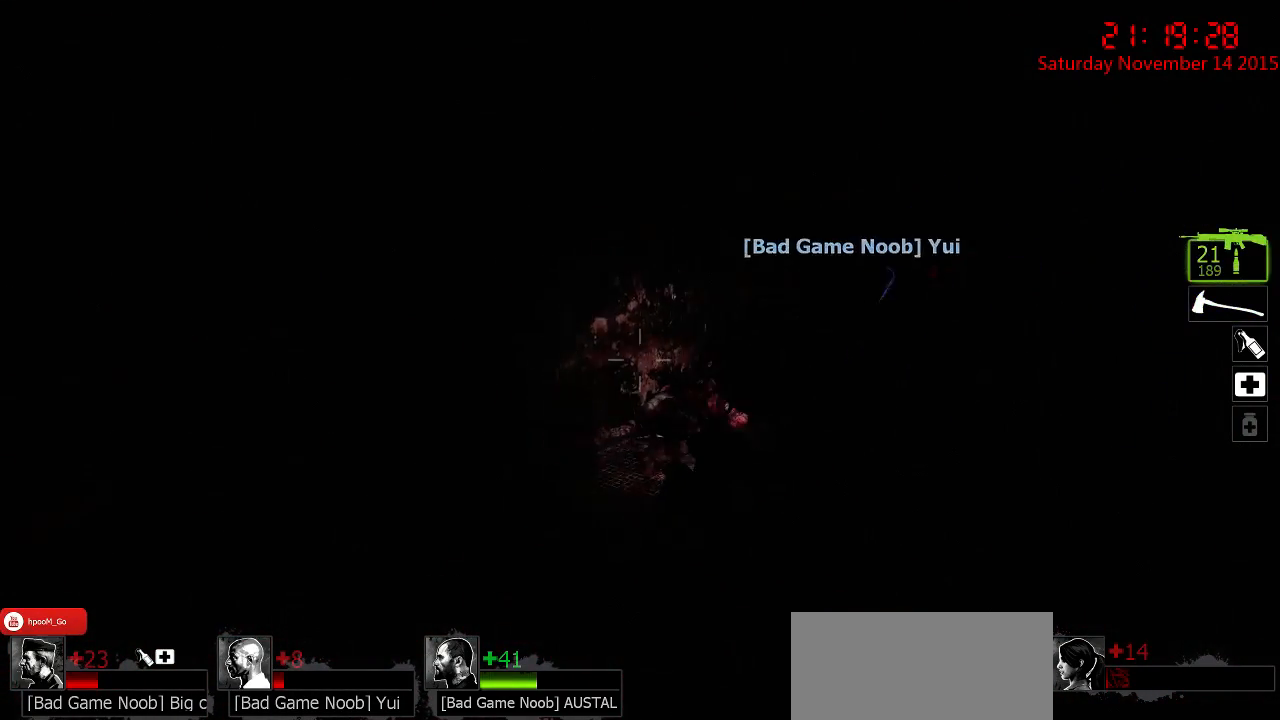
{"keys": ["w"], "mouse": [], "events": [[183, "a", "up"]]}
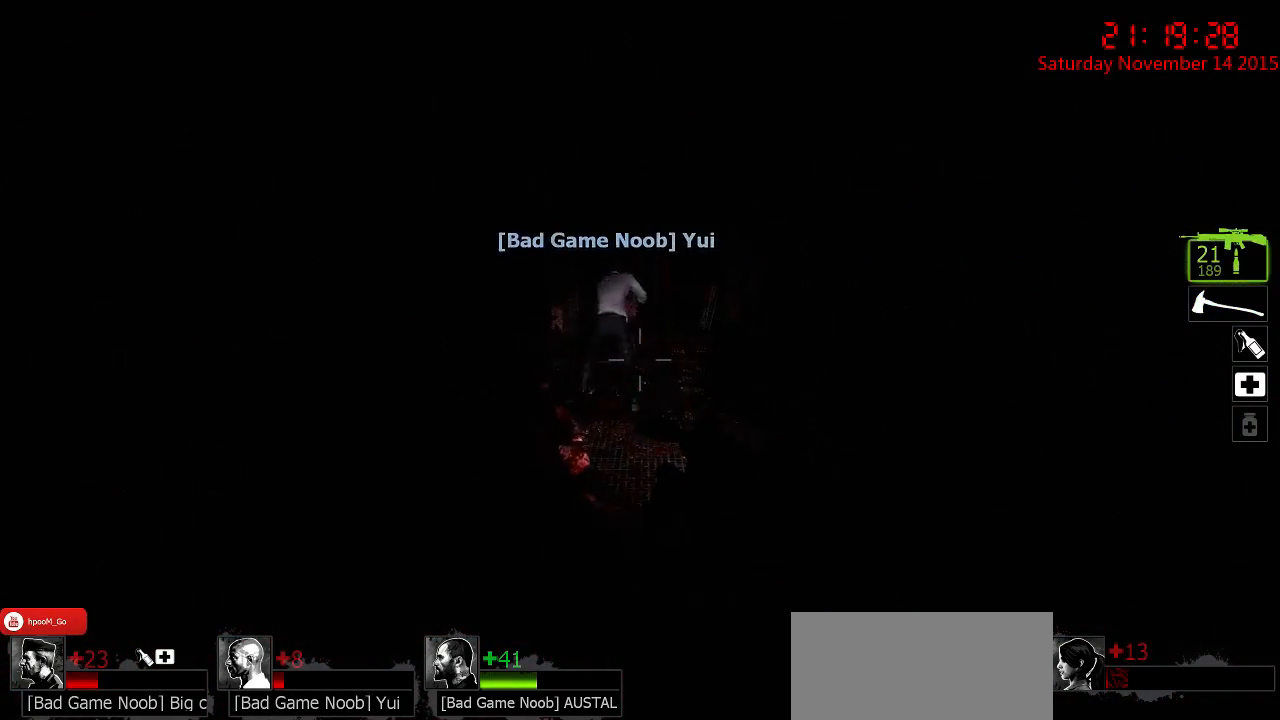
{"keys": ["a", "w"], "mouse": [], "events": [[467, "a", "down"]]}
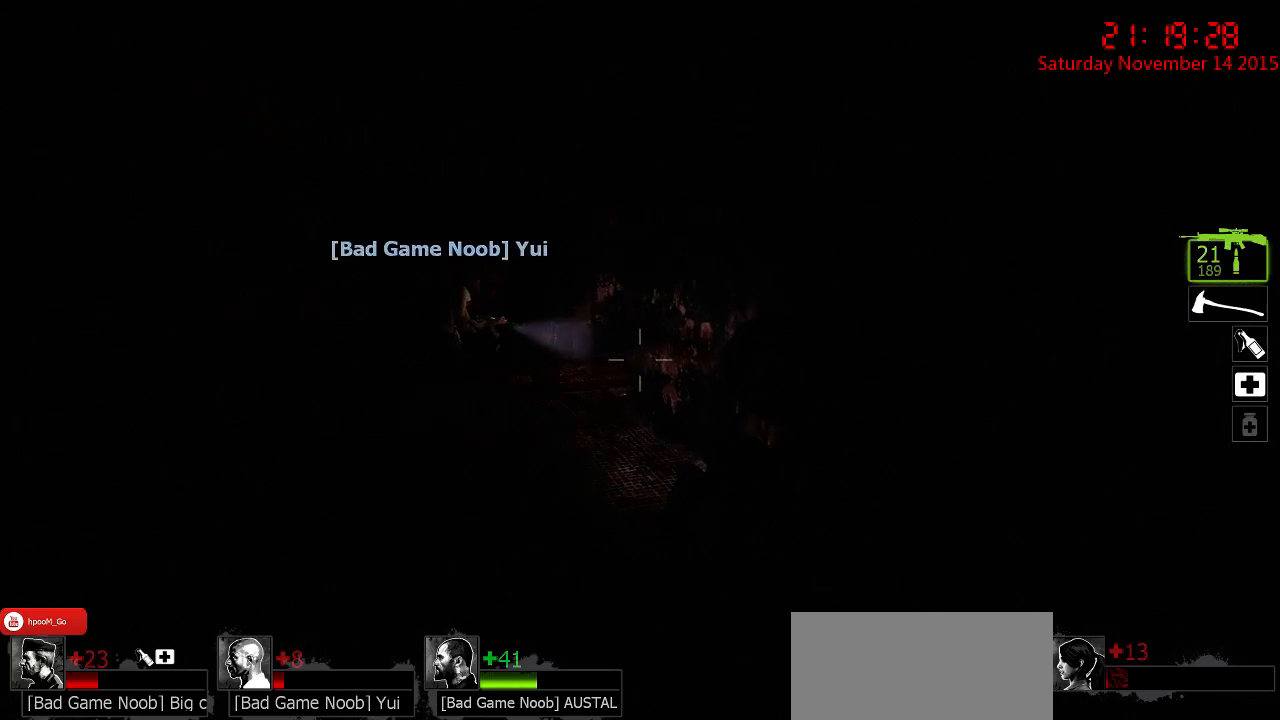
{"keys": ["a", "w"], "mouse": [], "events": [[250, "a", "up"], [483, "a", "down"]]}
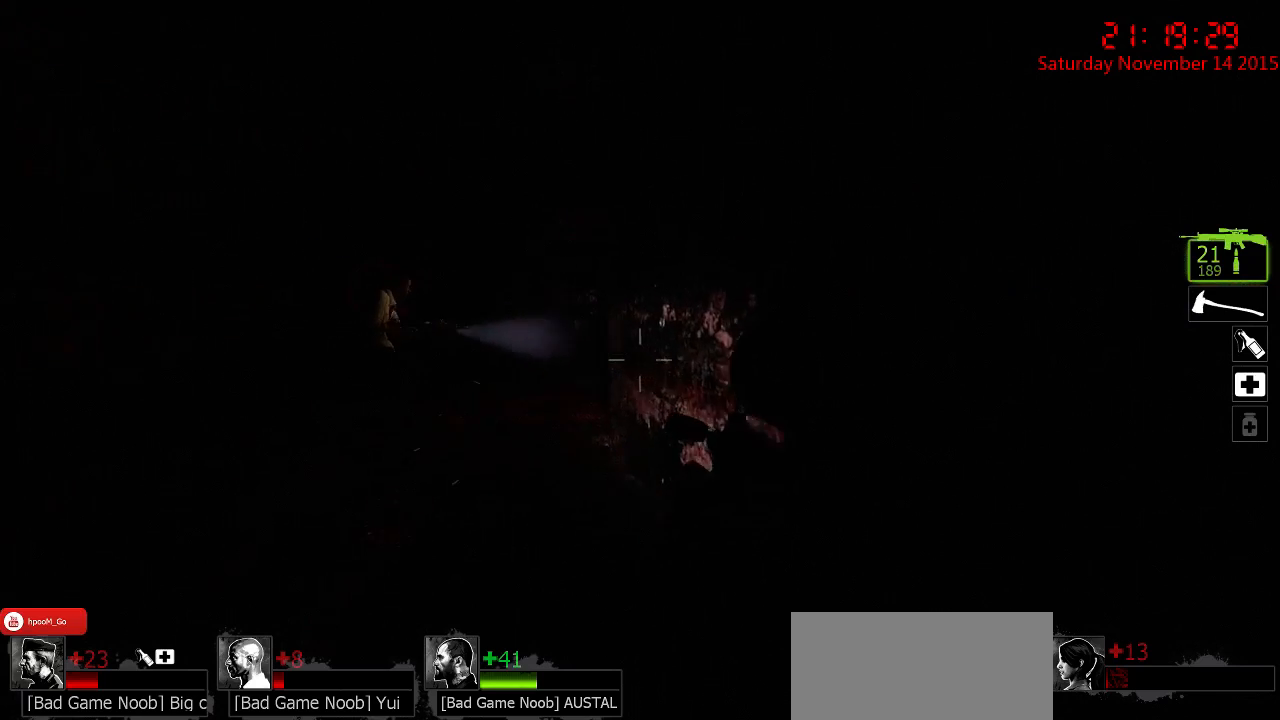
{"keys": ["d", "w"], "mouse": [], "events": [[83, "a", "up"], [167, "d", "down"]]}
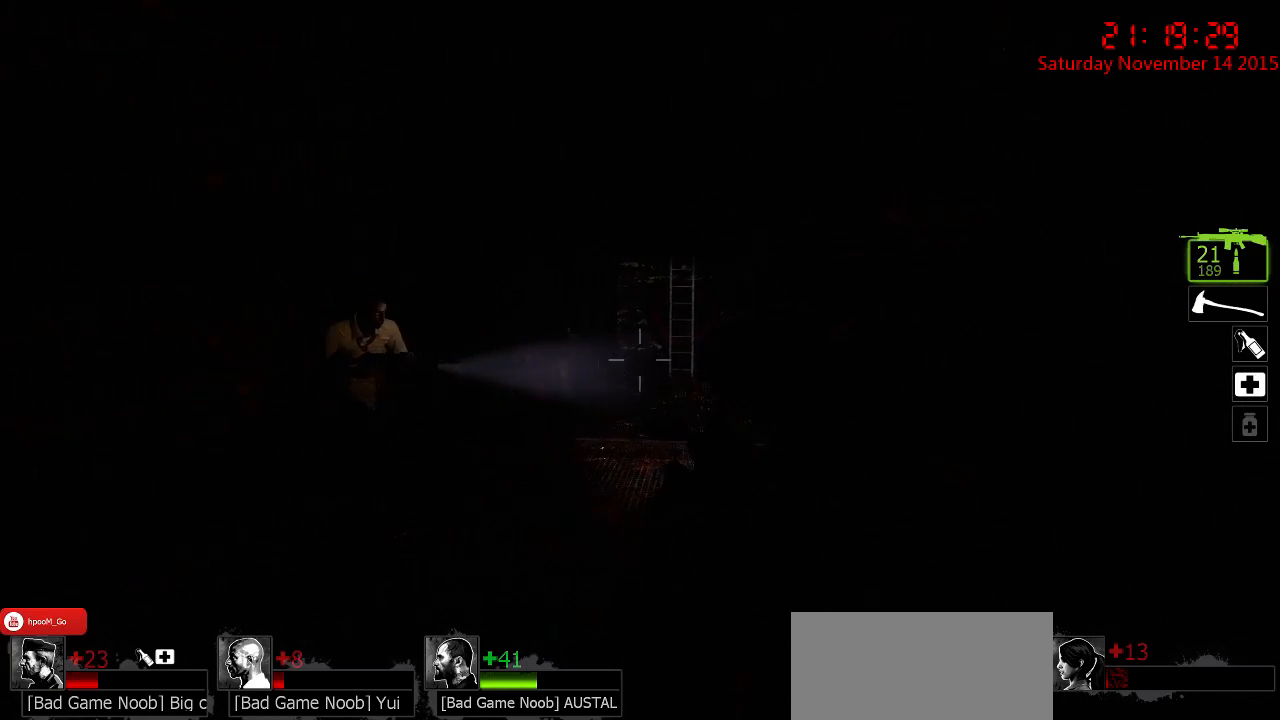
{"keys": ["a", "w"], "mouse": [], "events": [[67, "a", "down"], [67, "d", "up"], [167, "w", "up"], [383, "w", "down"]]}
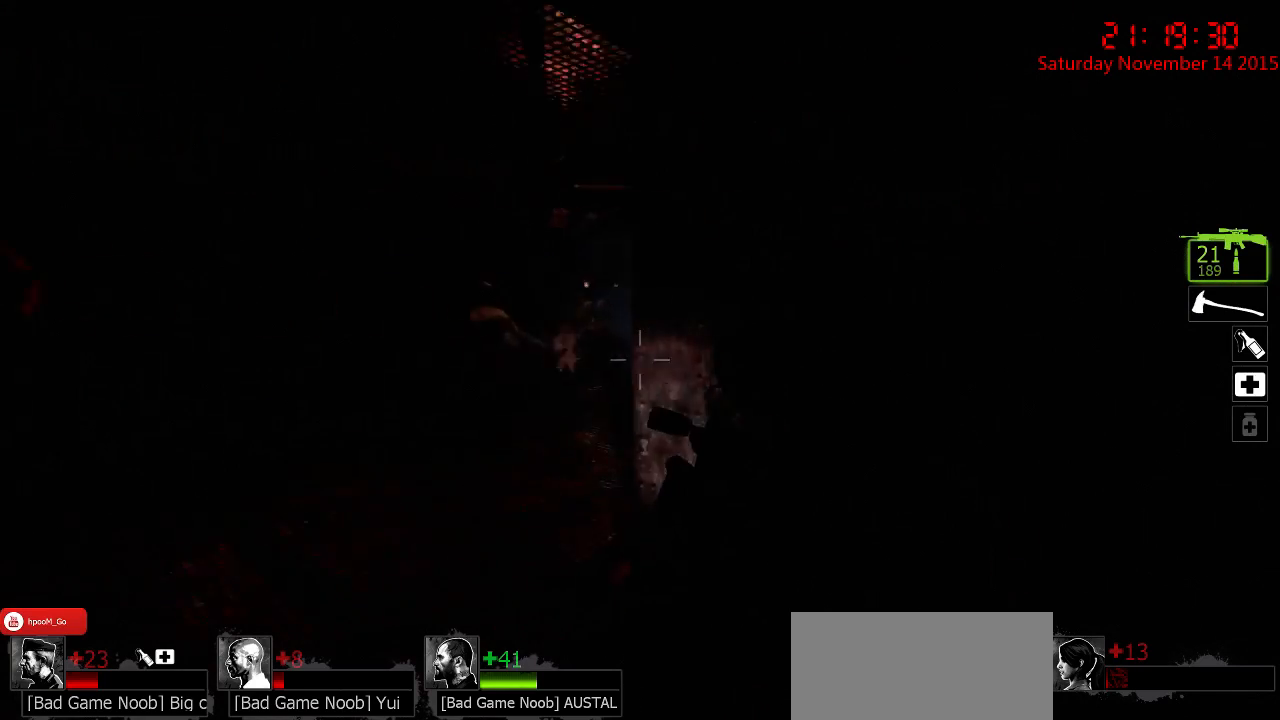
{"keys": ["d"], "mouse": [], "events": [[117, "w", "up"], [433, "a", "up"], [500, "d", "down"]]}
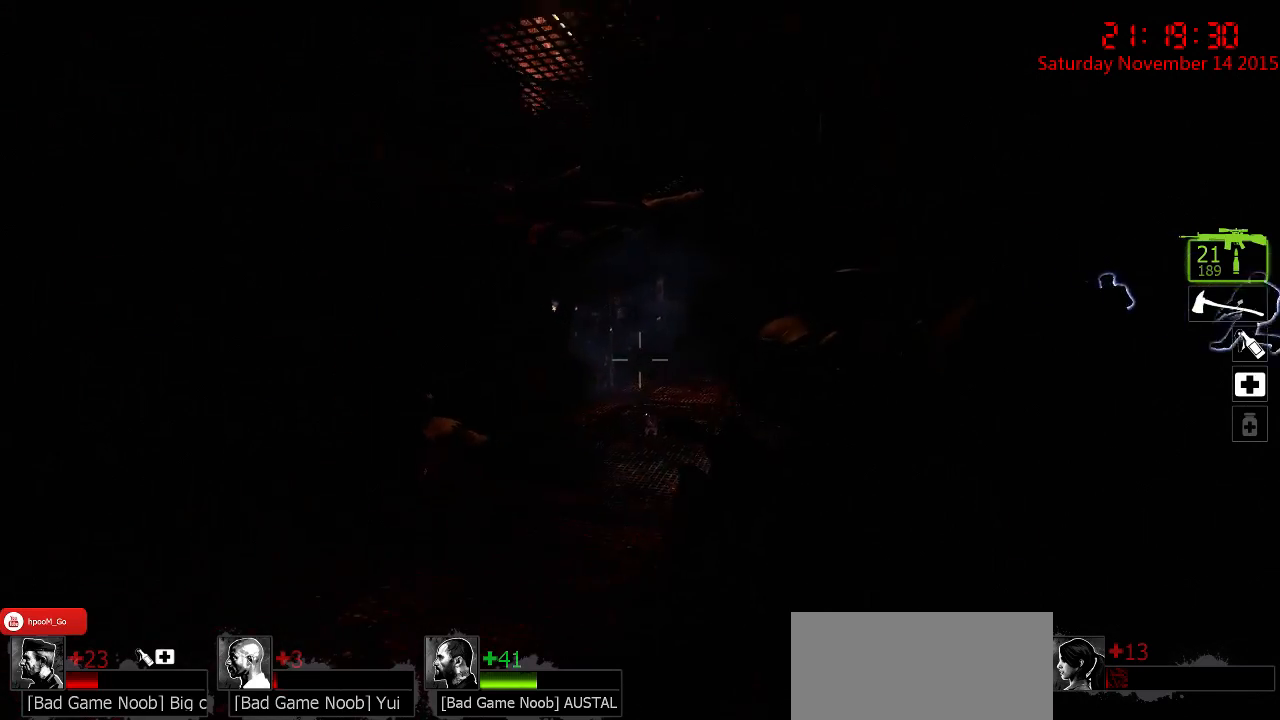
{"keys": ["w"], "mouse": [], "events": [[133, "a", "down"], [133, "d", "up"], [383, "w", "down"], [483, "a", "up"]]}
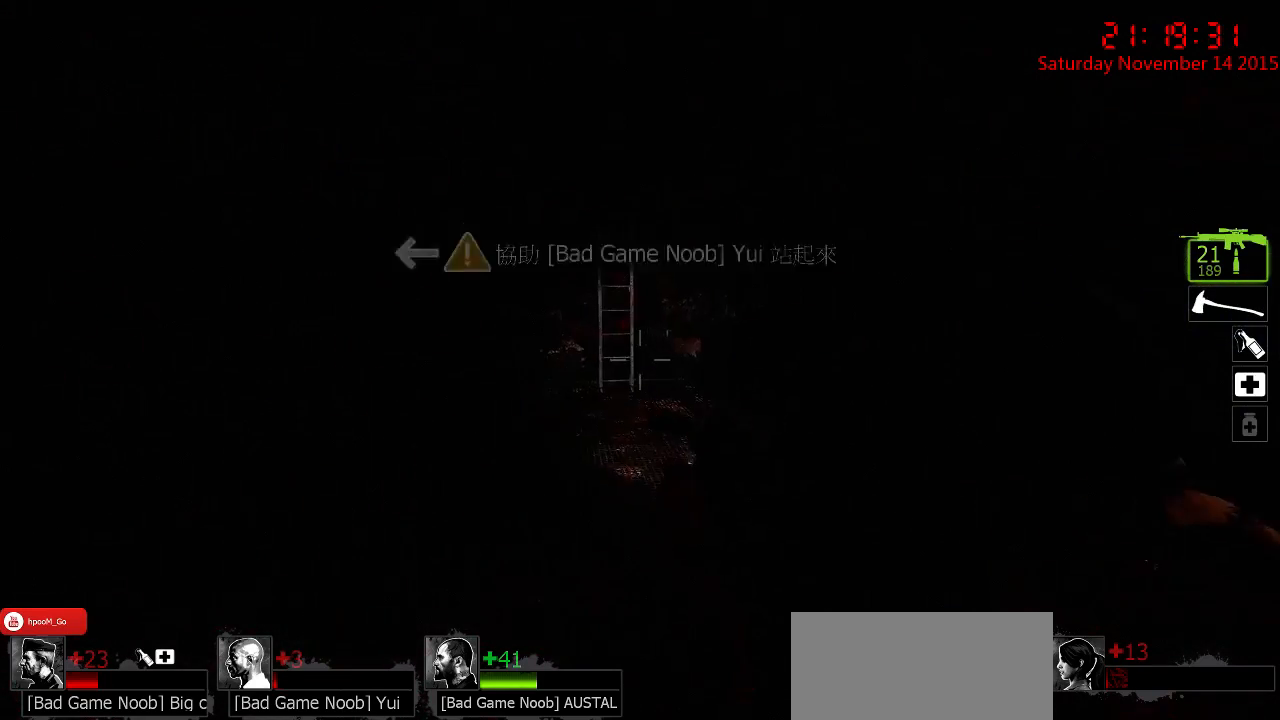
{"keys": ["d"], "mouse": [], "events": [[383, "d", "down"], [417, "w", "up"]]}
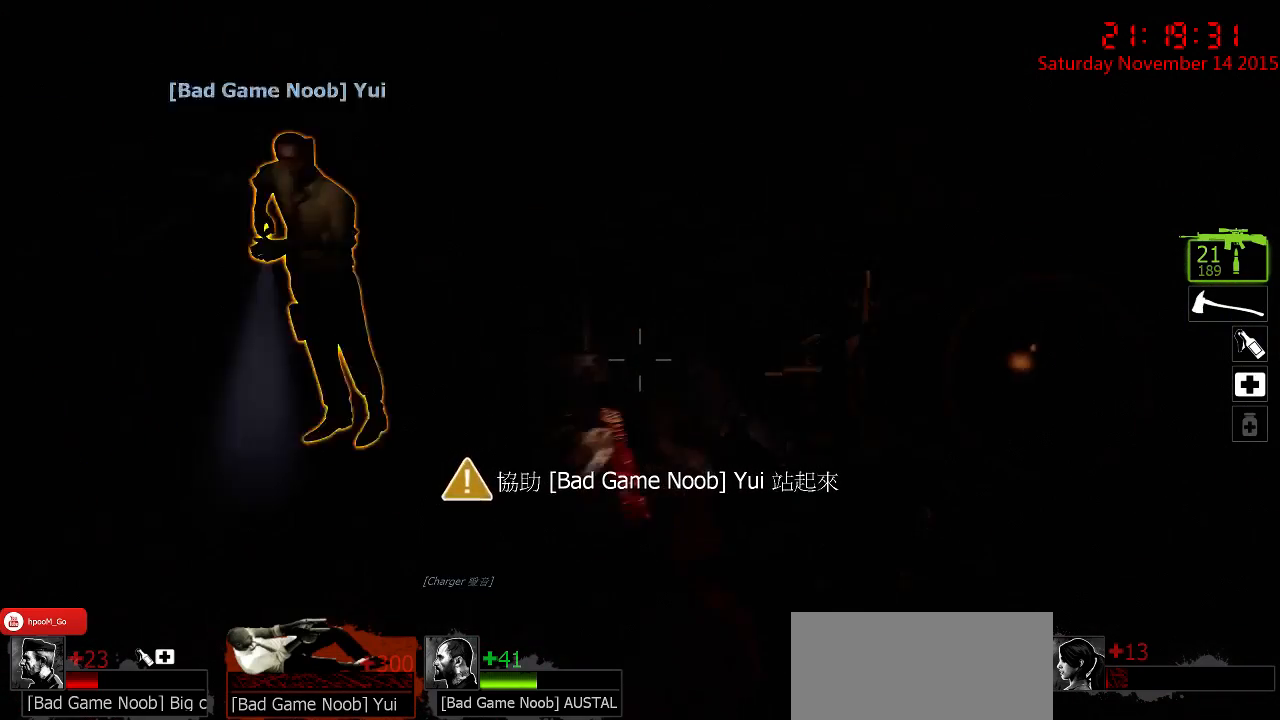
{"keys": ["w"], "mouse": [], "events": [[17, "d", "up"], [50, "a", "down"], [100, "s", "down"], [233, "a", "up"], [233, "d", "down"], [267, "s", "up"], [333, "d", "up"], [367, "w", "down"]]}